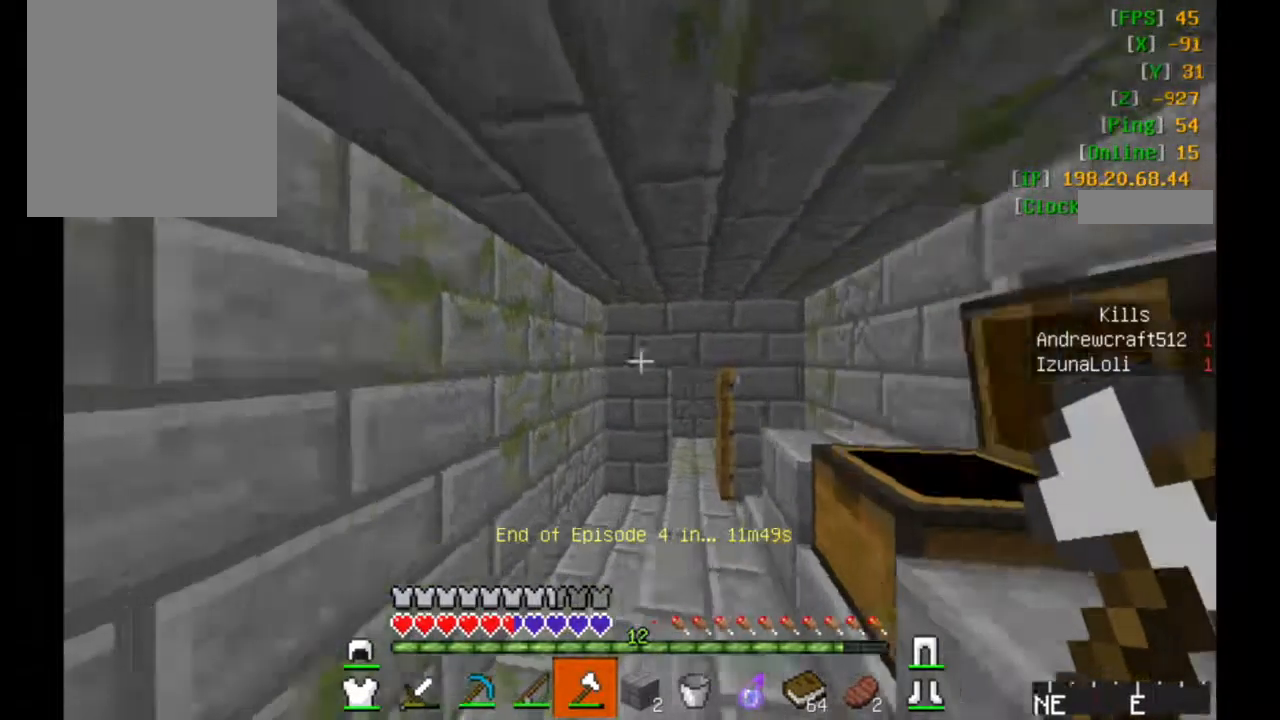
Gameplay with keyboard and mouse; each line is a JSON object with the keys and mouse buttons held at the frame after it. "events" lists presses ("down") and releases ("up") of "a", "d", "s", "w", "mouse_left" and "mouse_right" between this image and that frame as [ms after this image, input, new state], when the widget could be followed in between. "mouse_left", "mouse_right" = the "left", "right" buttons of the "mouse" list. No other keys are recorded. Fast repeated clicks can show as one long hold. Mouse movement is not recorded.
{"keys": ["w"], "mouse": [], "events": []}
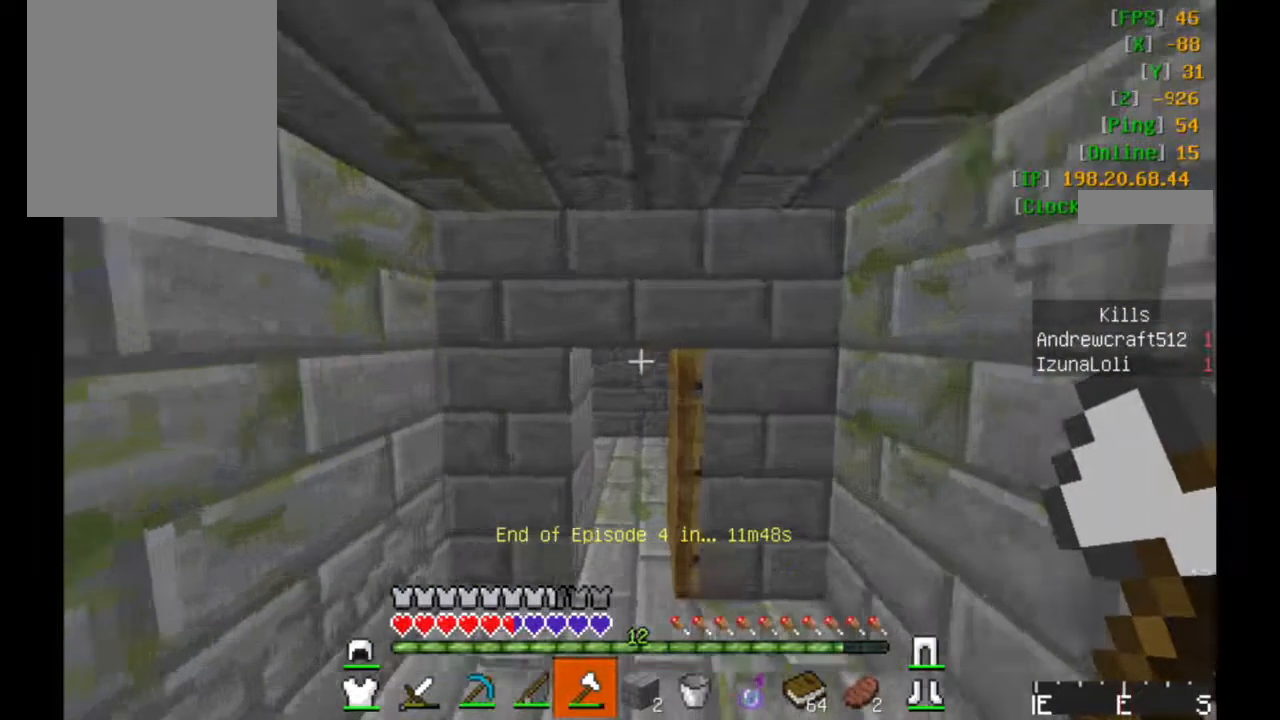
{"keys": ["w"], "mouse": [], "events": []}
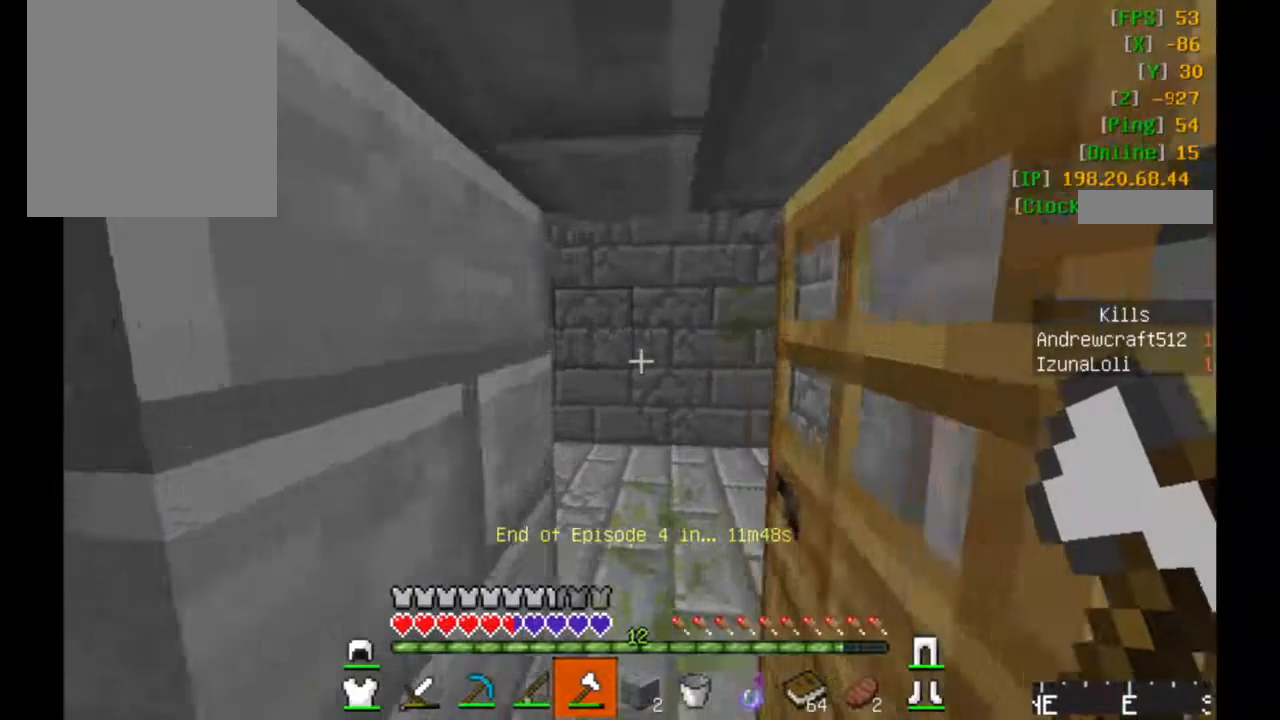
{"keys": ["d", "w"], "mouse": [], "events": [[284, "d", "down"]]}
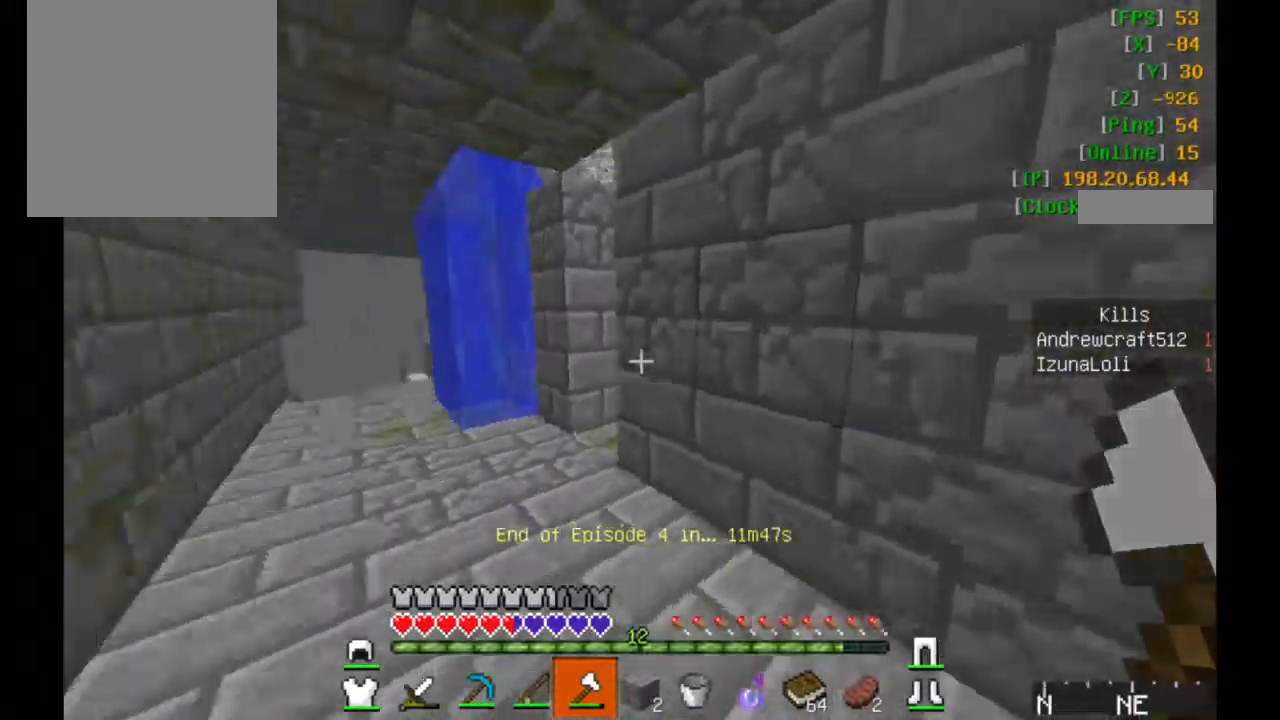
{"keys": ["a", "w"], "mouse": [], "events": [[67, "d", "up"], [367, "a", "down"]]}
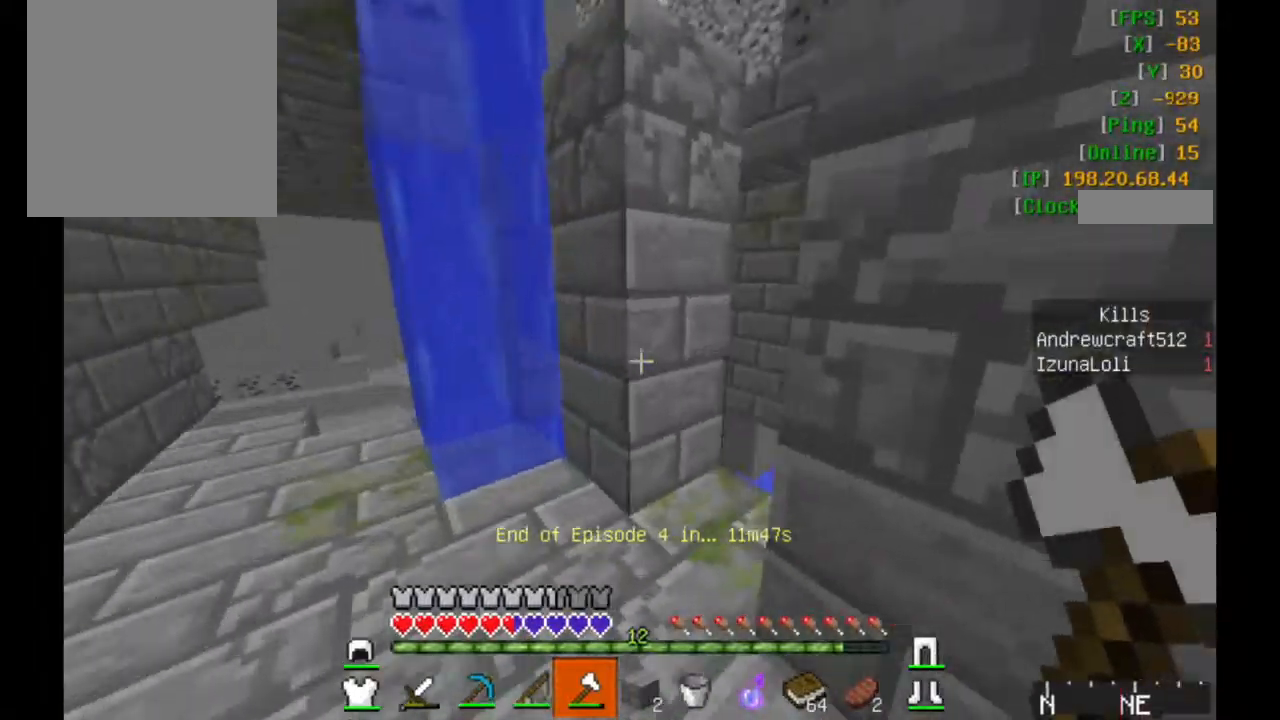
{"keys": ["w"], "mouse": [], "events": [[167, "a", "up"], [167, "d", "down"], [400, "d", "up"]]}
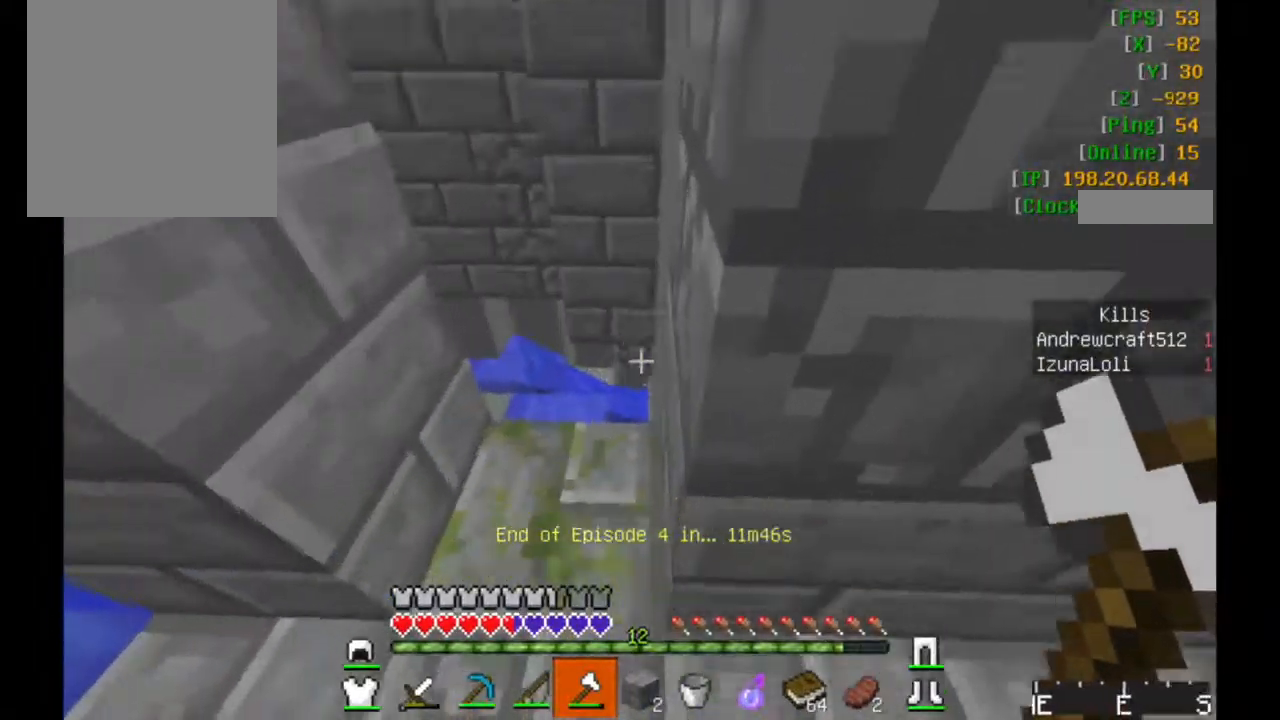
{"keys": ["w"], "mouse": [], "events": [[250, "a", "down"], [417, "a", "up"]]}
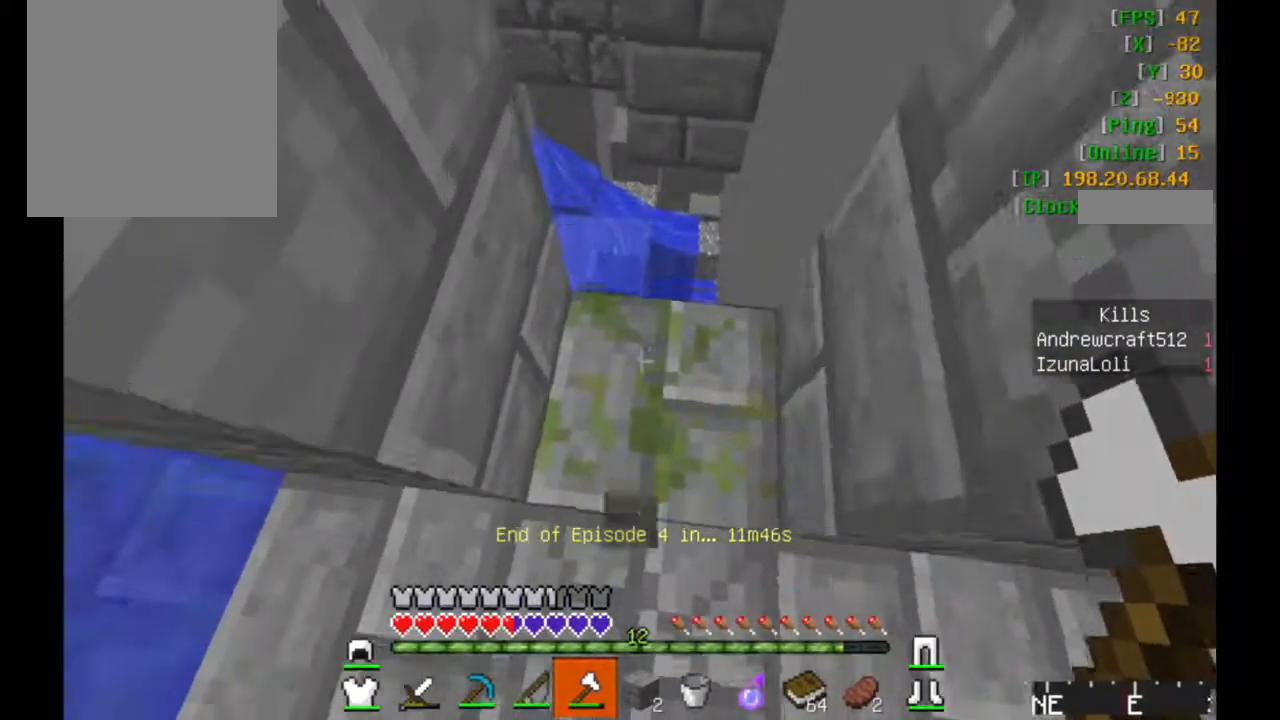
{"keys": ["w"], "mouse": [], "events": []}
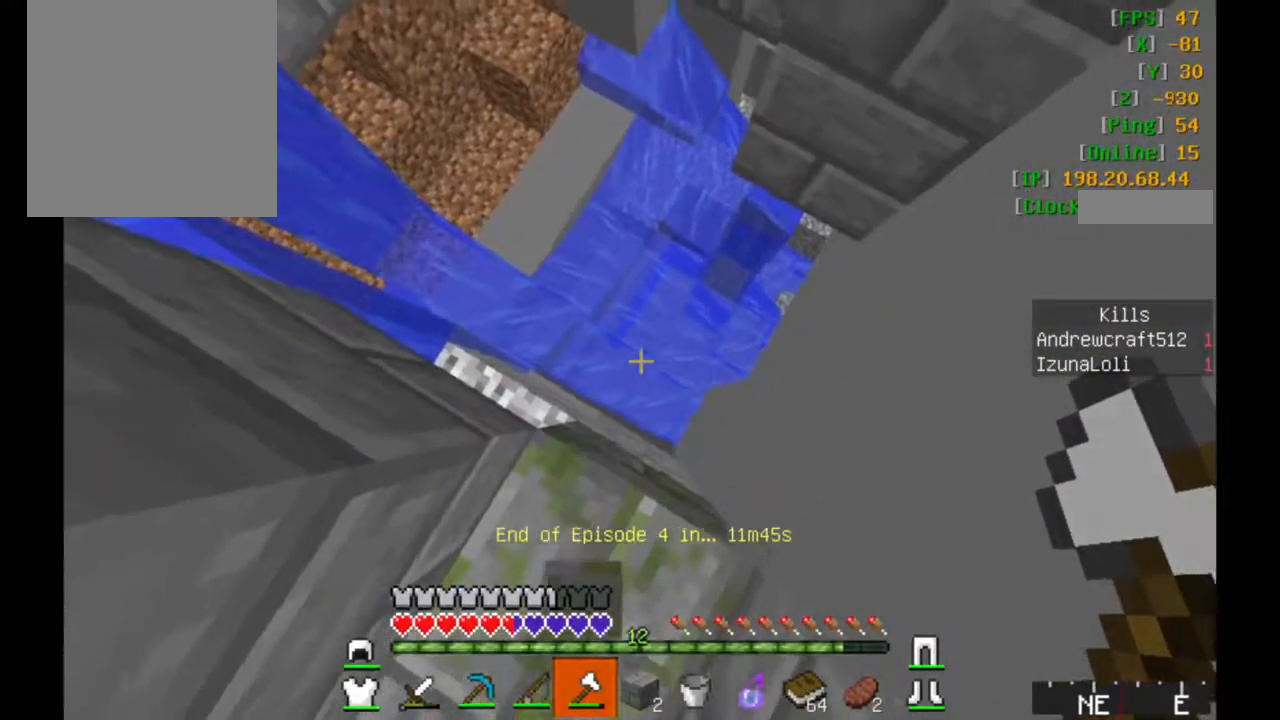
{"keys": ["a", "w"], "mouse": [], "events": [[300, "a", "down"]]}
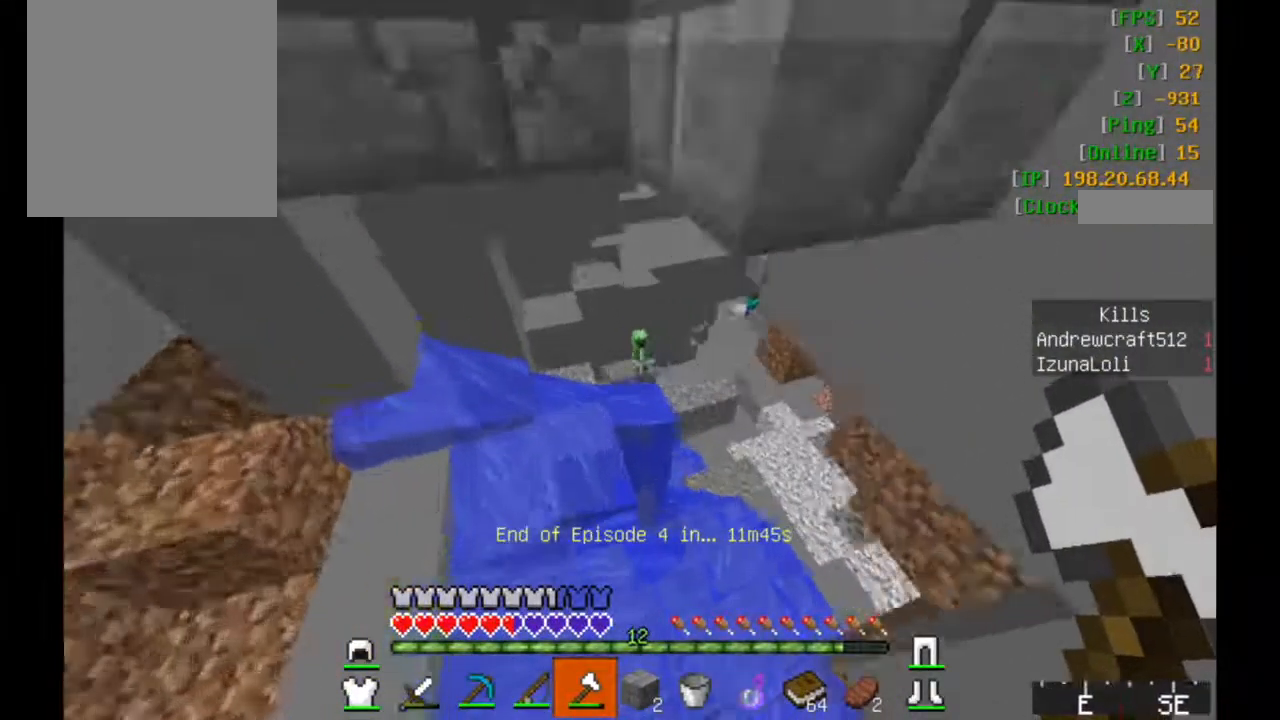
{"keys": ["d", "w"], "mouse": [], "events": [[150, "a", "up"], [300, "d", "down"]]}
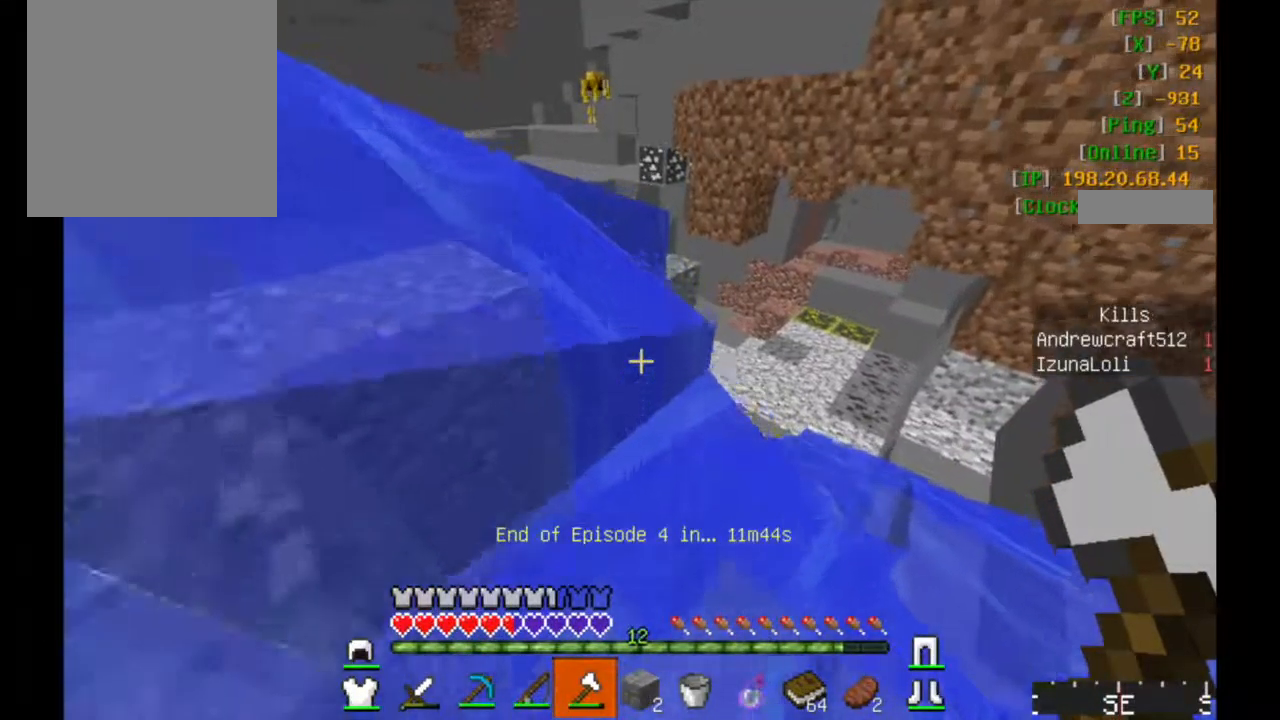
{"keys": ["d", "w"], "mouse": [], "events": []}
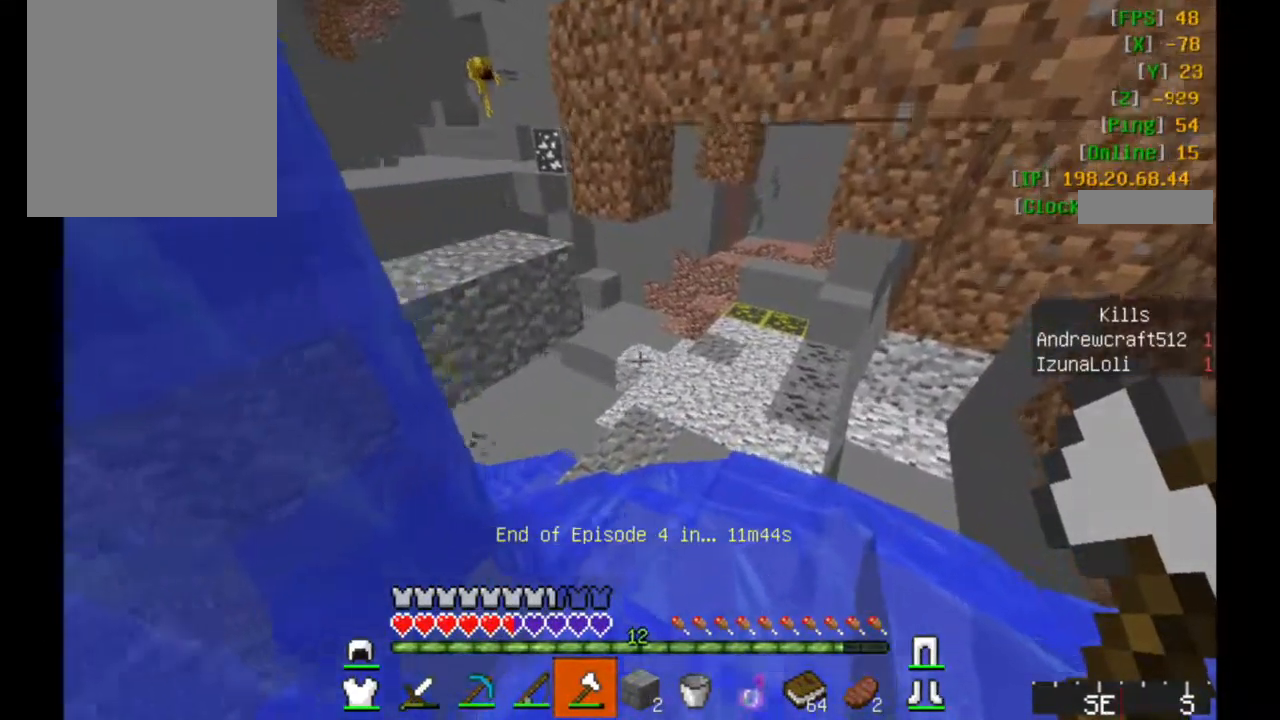
{"keys": ["d", "w"], "mouse": [], "events": []}
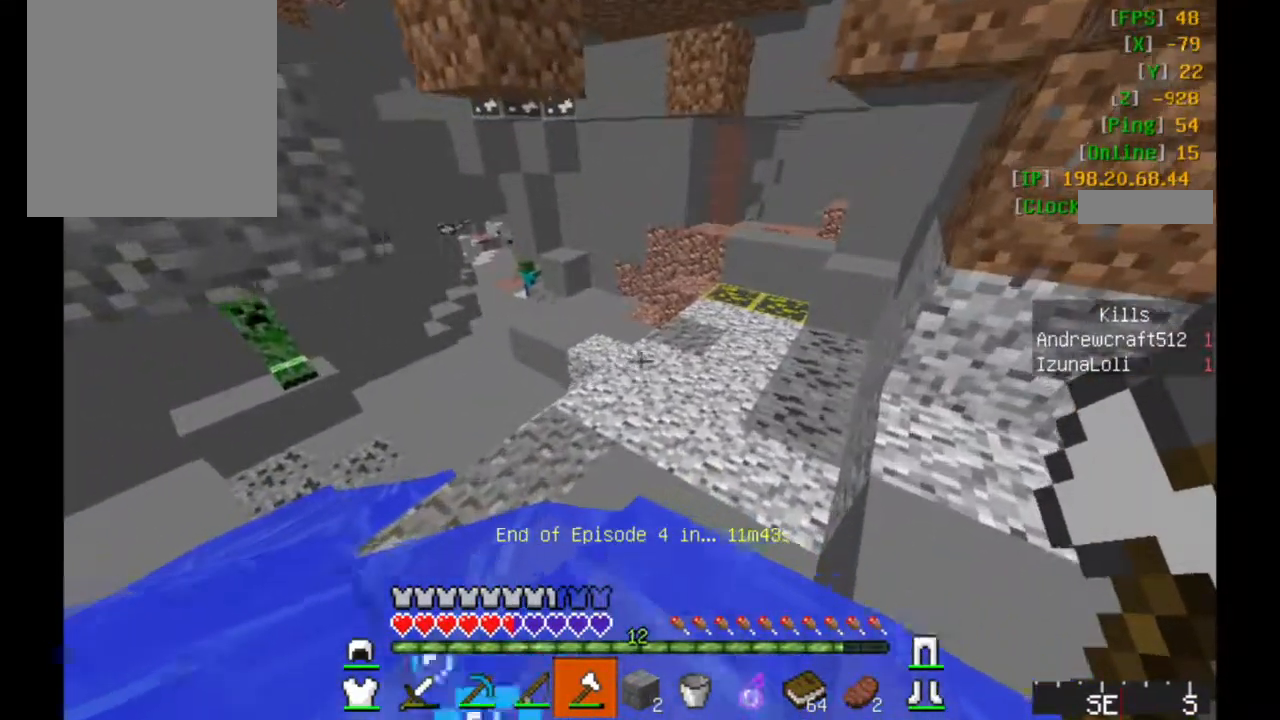
{"keys": ["w"], "mouse": [], "events": [[500, "d", "up"]]}
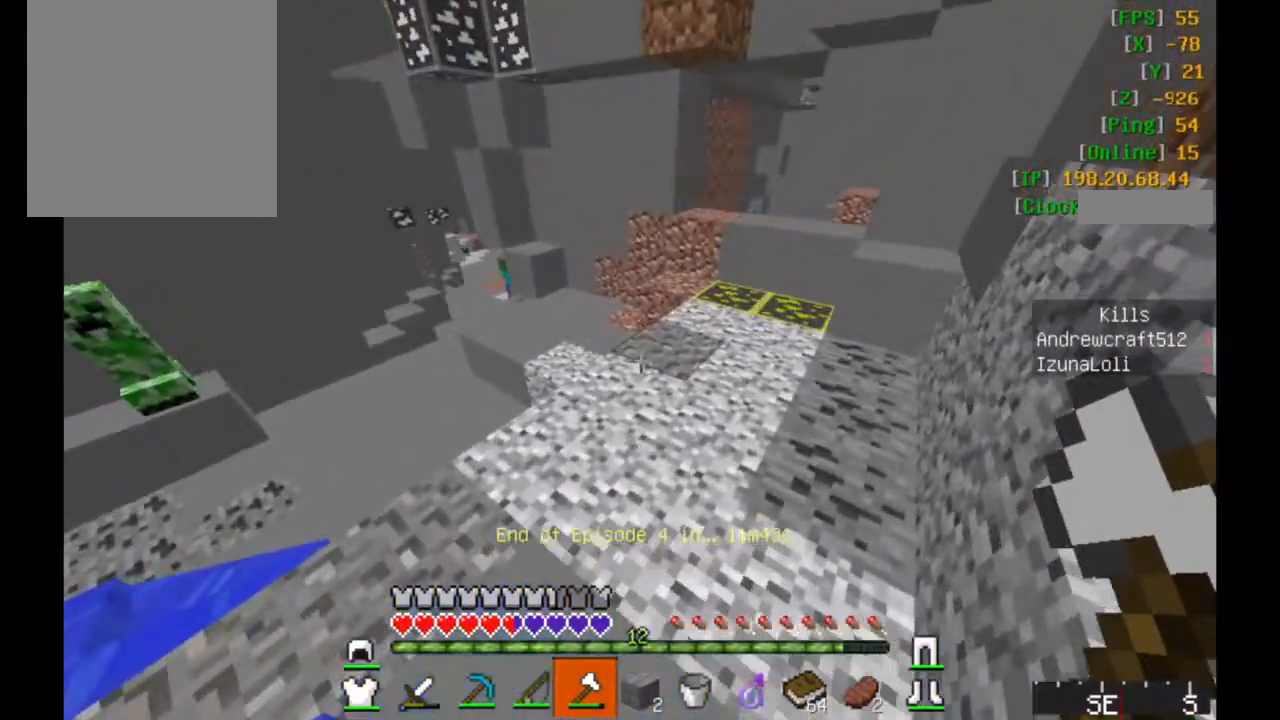
{"keys": ["w"], "mouse": ["left"], "events": [[250, "mouse_left", "down"]]}
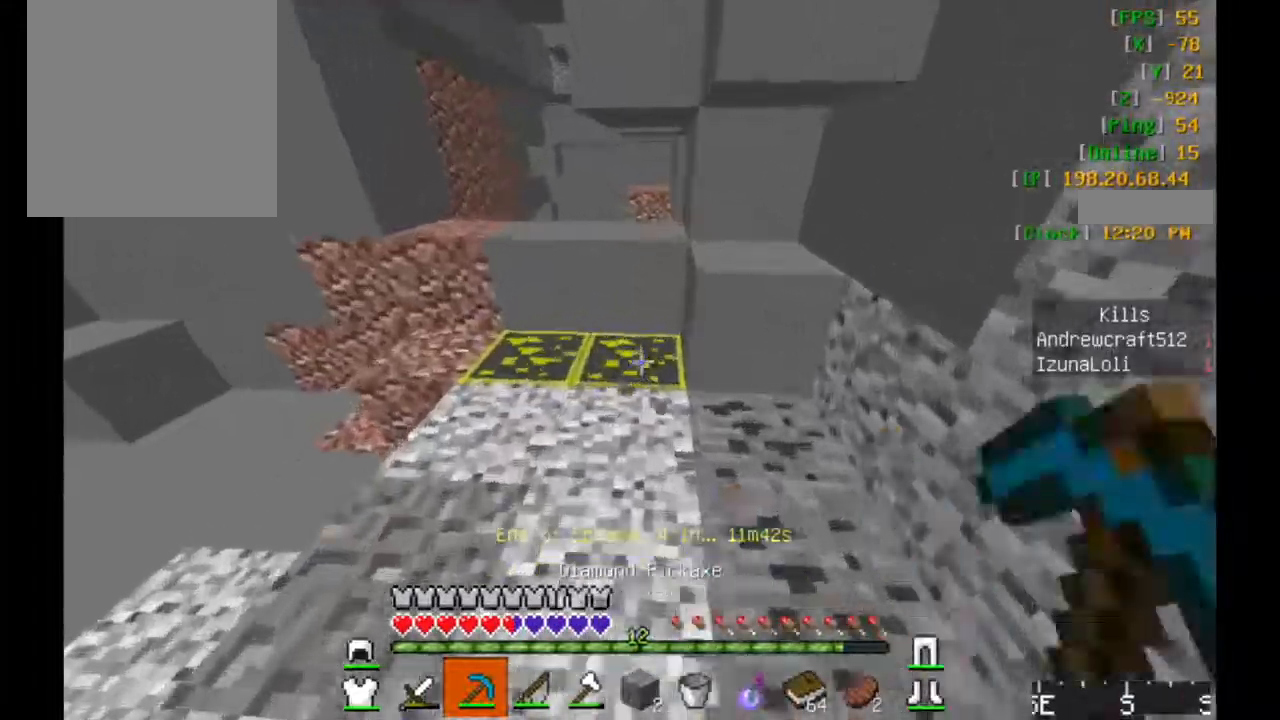
{"keys": ["w"], "mouse": ["left"], "events": []}
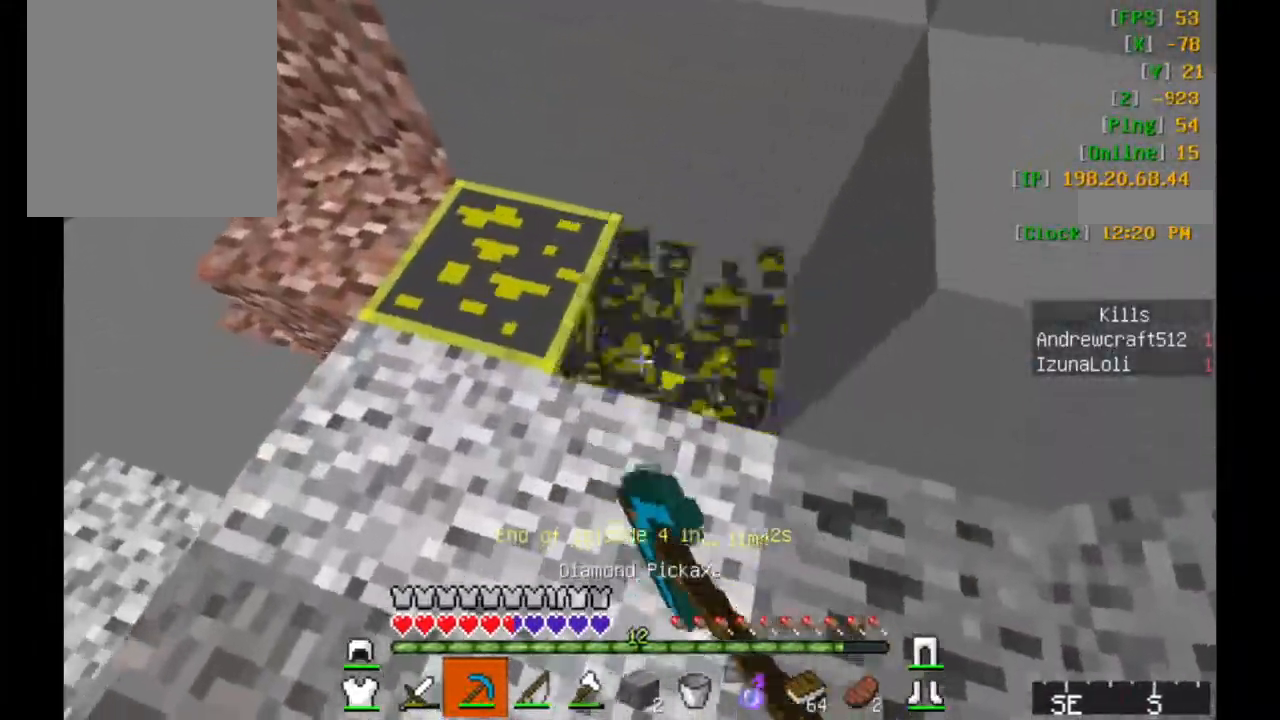
{"keys": ["d"], "mouse": ["left"], "events": [[150, "d", "down"], [417, "w", "up"]]}
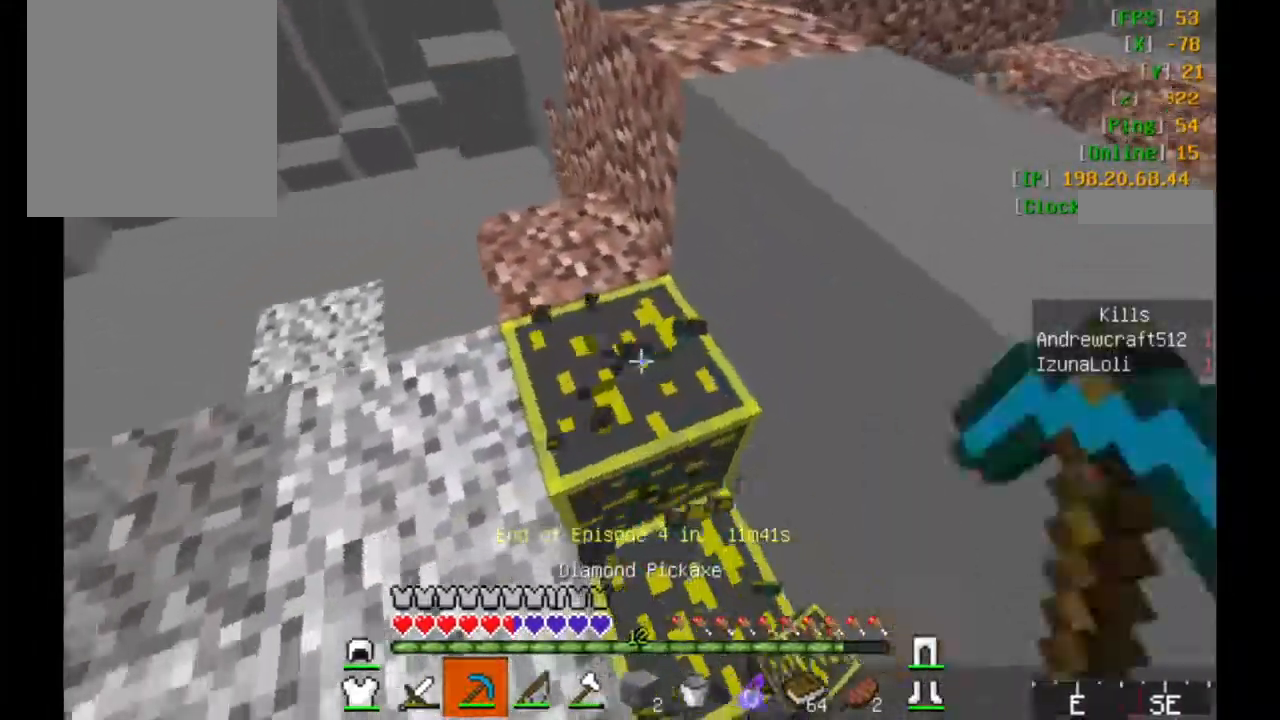
{"keys": ["d"], "mouse": ["left"], "events": []}
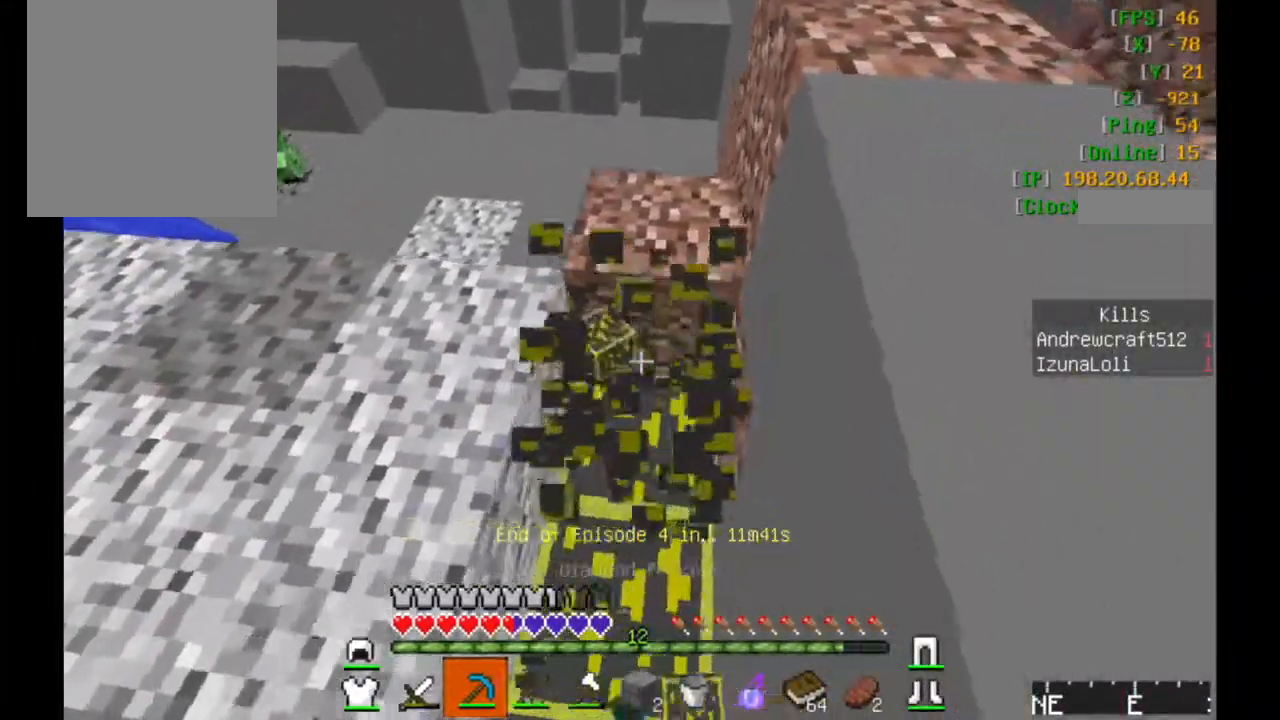
{"keys": [], "mouse": ["left"], "events": [[200, "d", "up"]]}
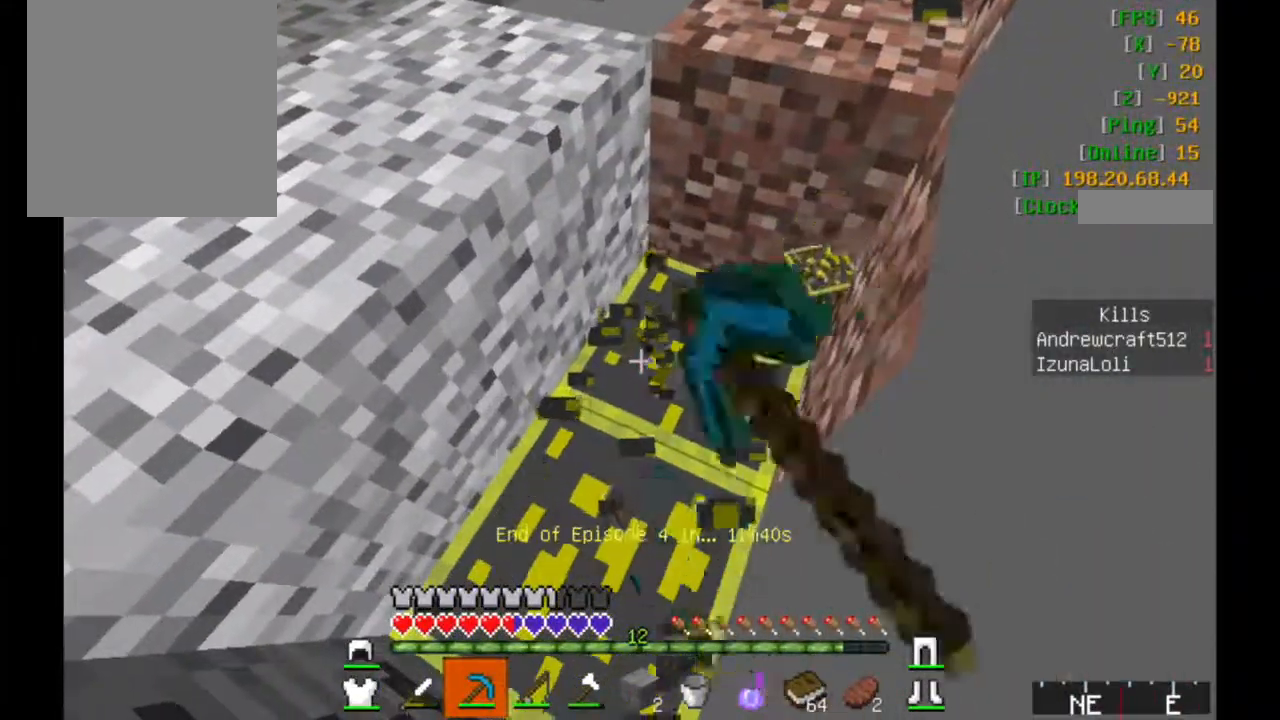
{"keys": ["d", "w"], "mouse": [], "events": [[350, "d", "down"], [450, "w", "down"], [500, "mouse_left", "up"]]}
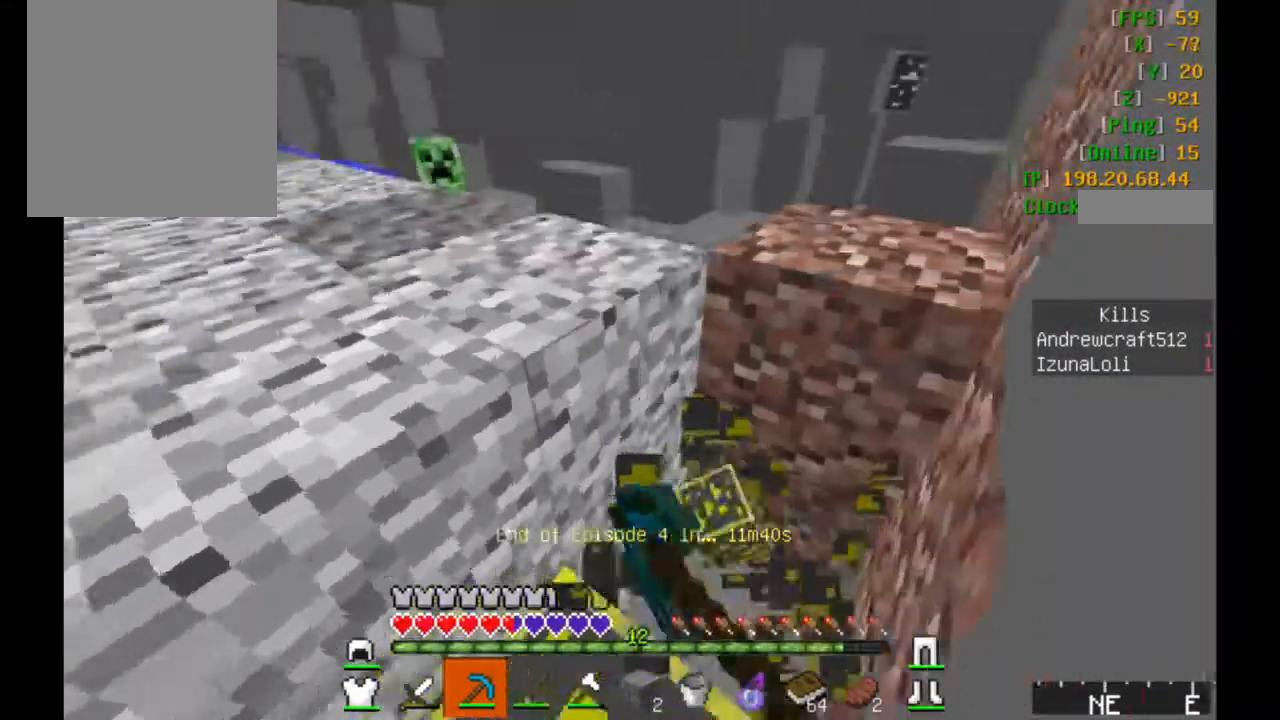
{"keys": [], "mouse": [], "events": [[150, "d", "up"], [250, "w", "up"]]}
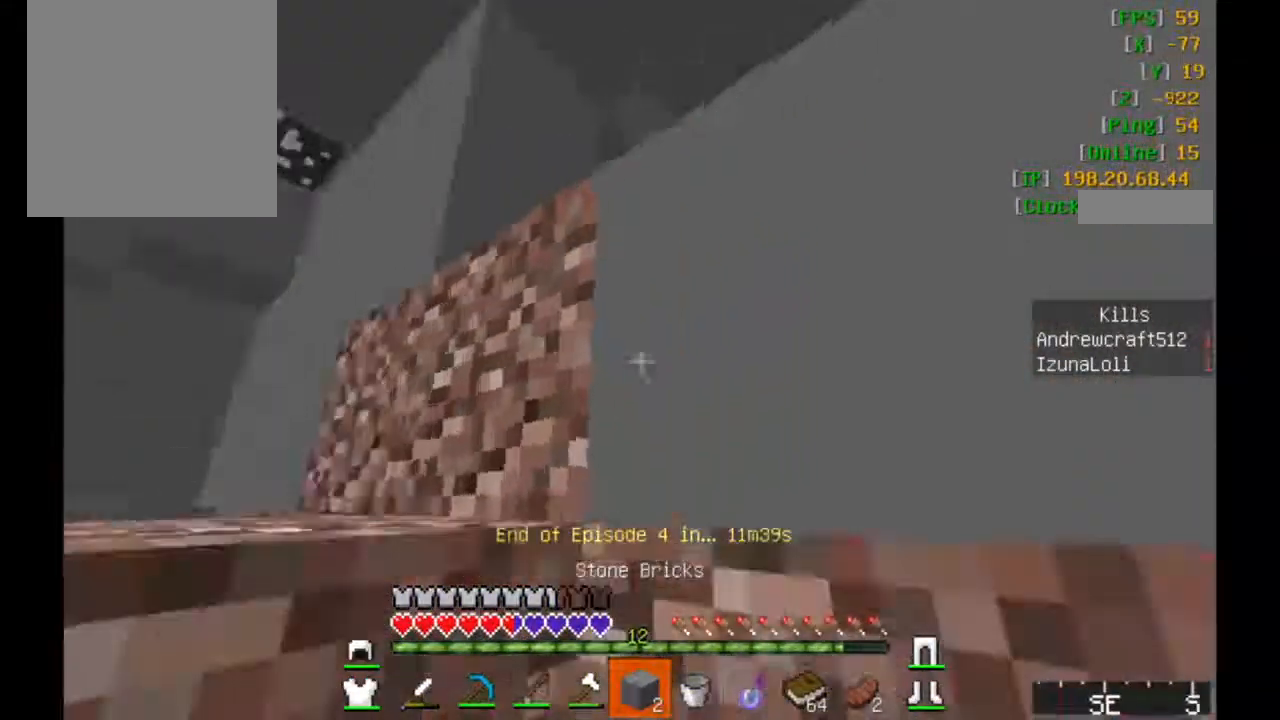
{"keys": [], "mouse": ["right"], "events": [[484, "mouse_right", "down"]]}
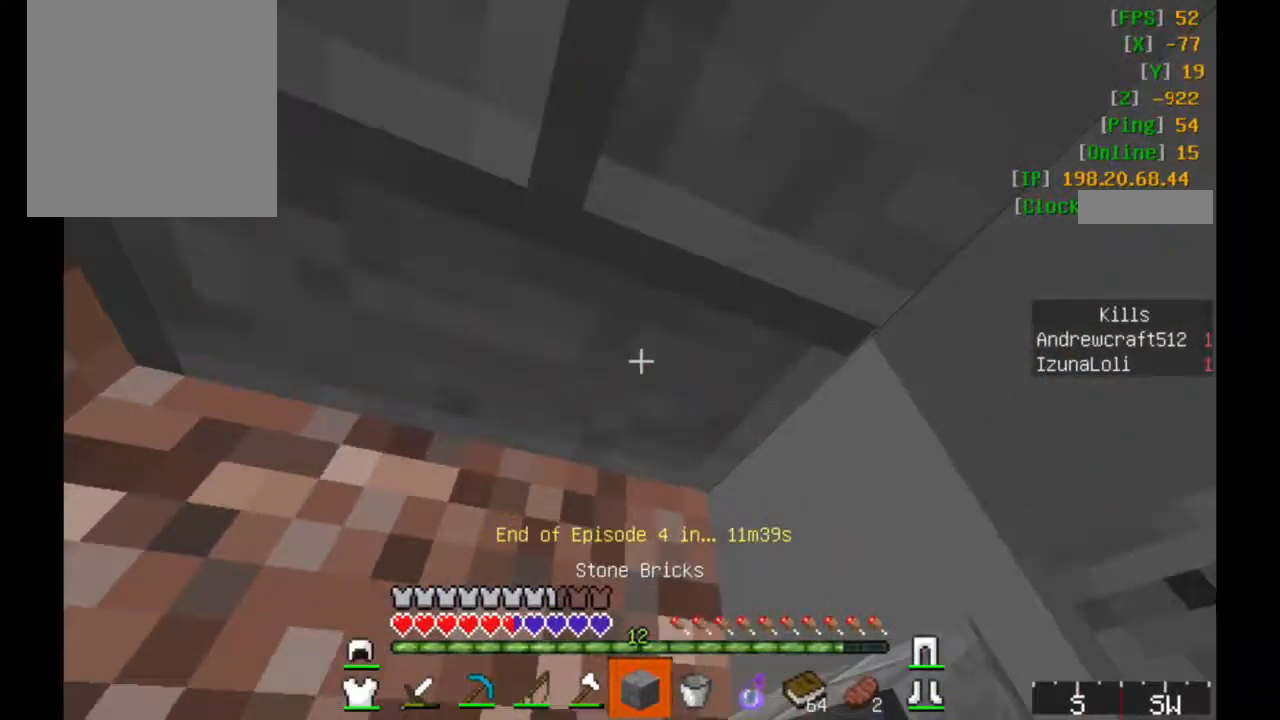
{"keys": [], "mouse": ["left"], "events": [[67, "mouse_right", "up"], [367, "mouse_right", "down"], [450, "mouse_right", "up"], [500, "mouse_left", "down"]]}
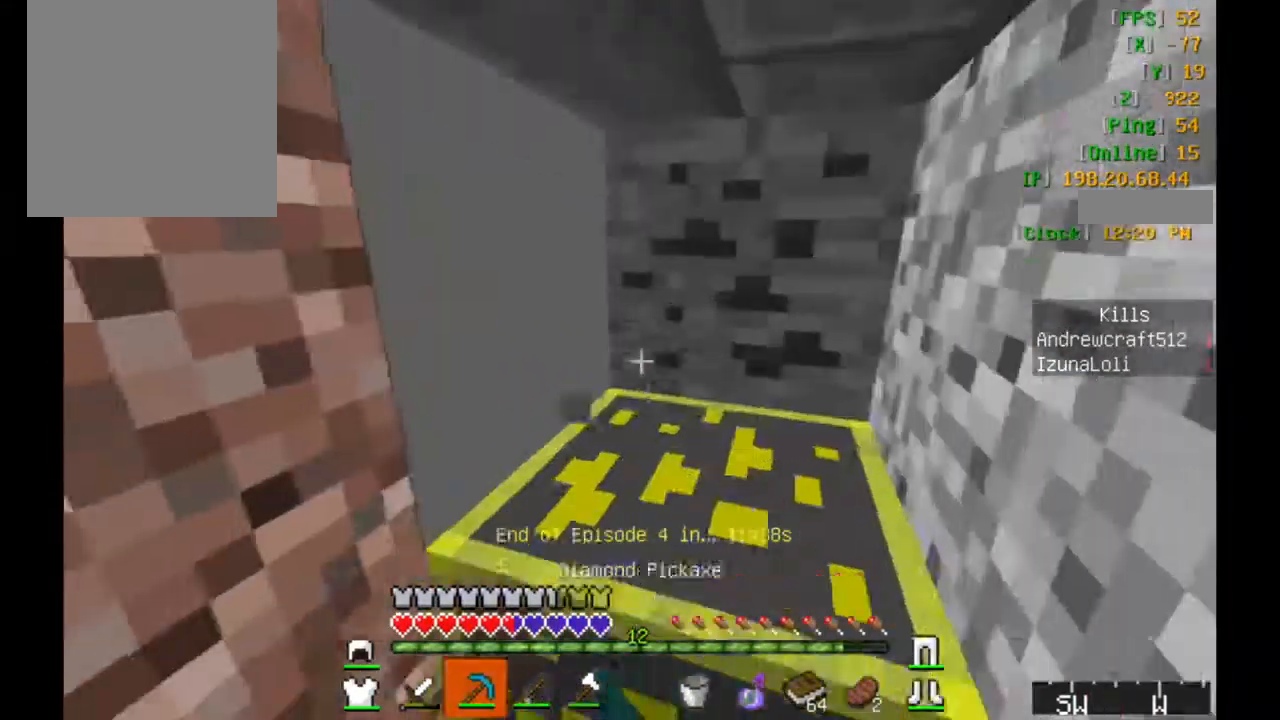
{"keys": ["a"], "mouse": ["left"], "events": [[484, "a", "down"]]}
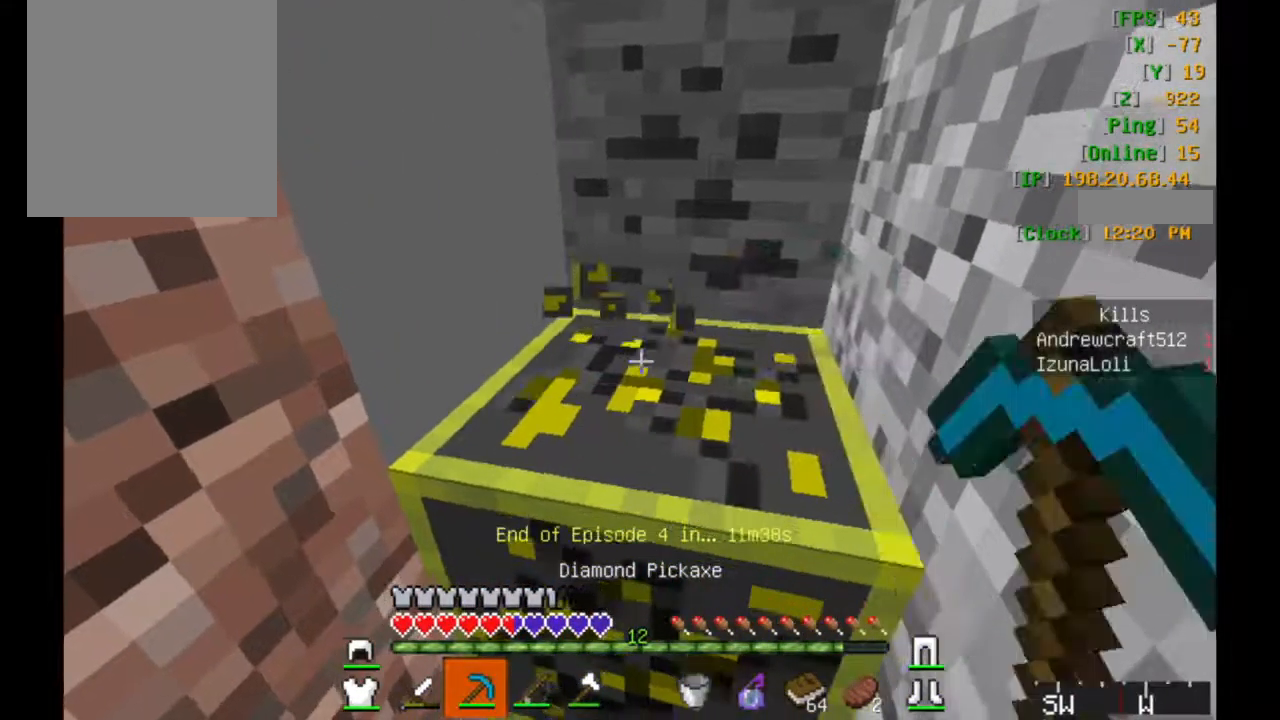
{"keys": [], "mouse": ["left"], "events": [[200, "w", "down"], [450, "w", "up"], [500, "a", "up"]]}
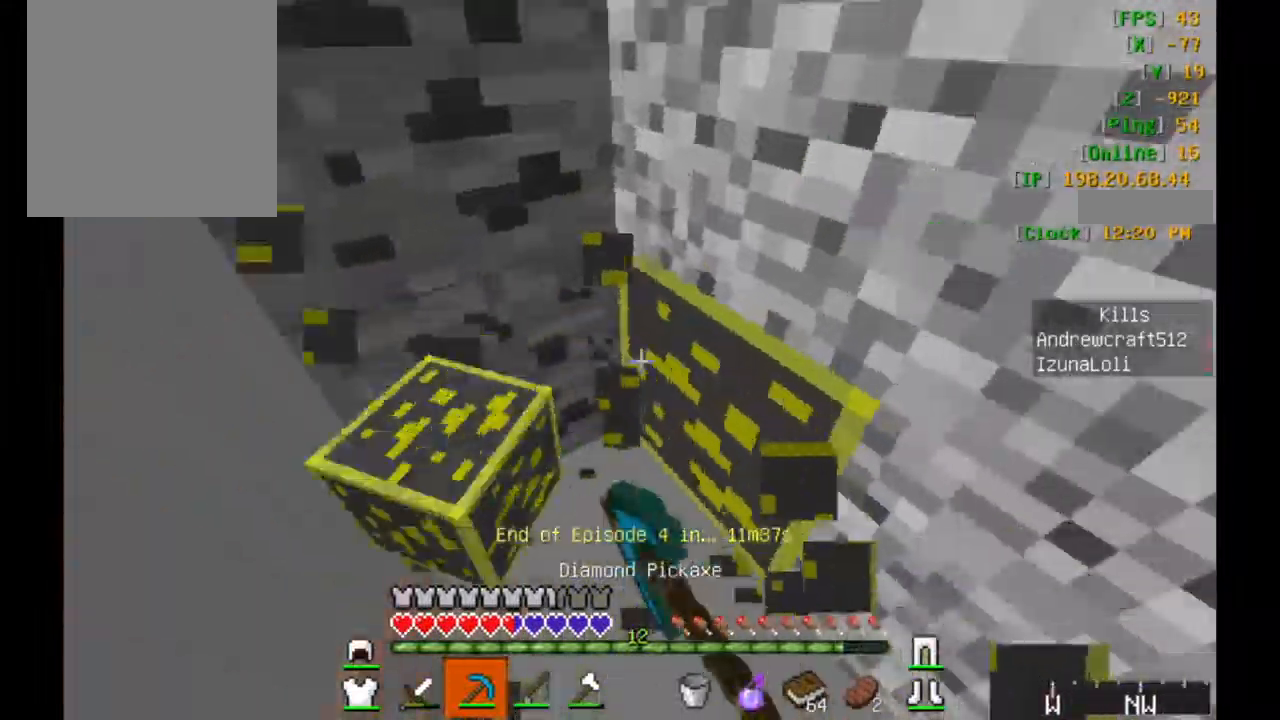
{"keys": ["a"], "mouse": ["left"], "events": [[34, "mouse_left", "up"], [134, "mouse_left", "down"], [334, "a", "down"]]}
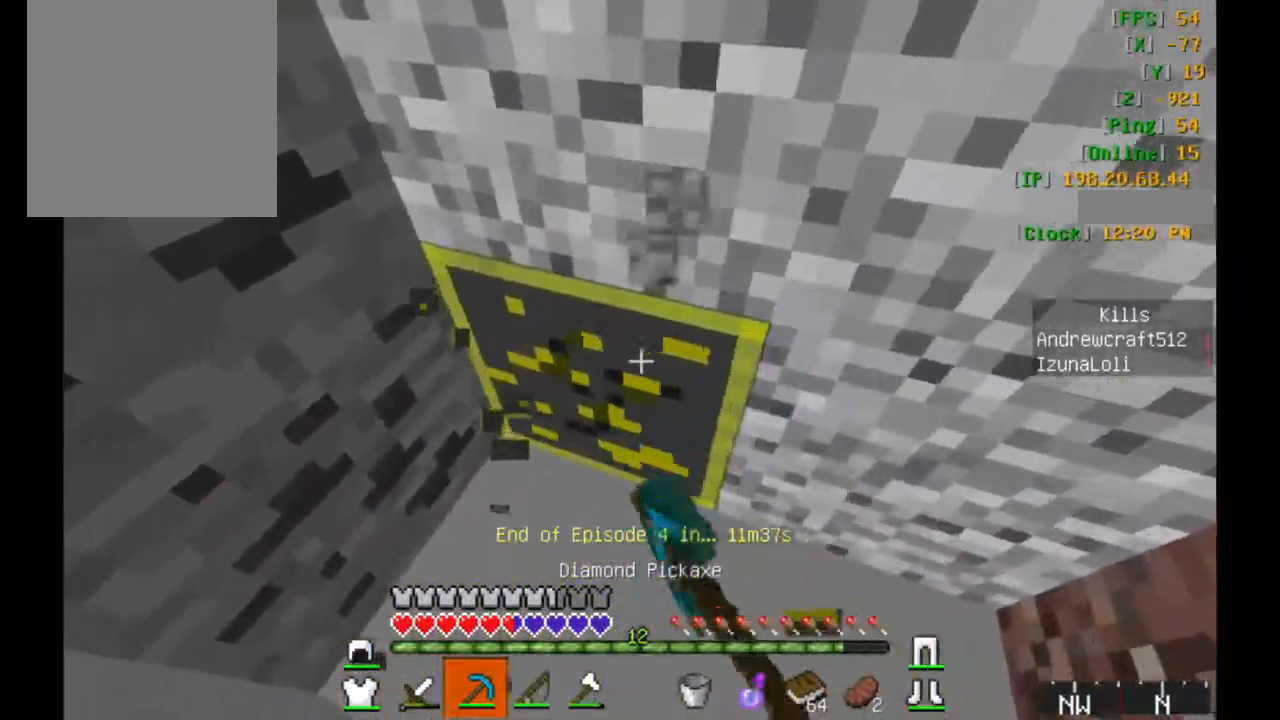
{"keys": [], "mouse": ["left"], "events": [[184, "a", "up"]]}
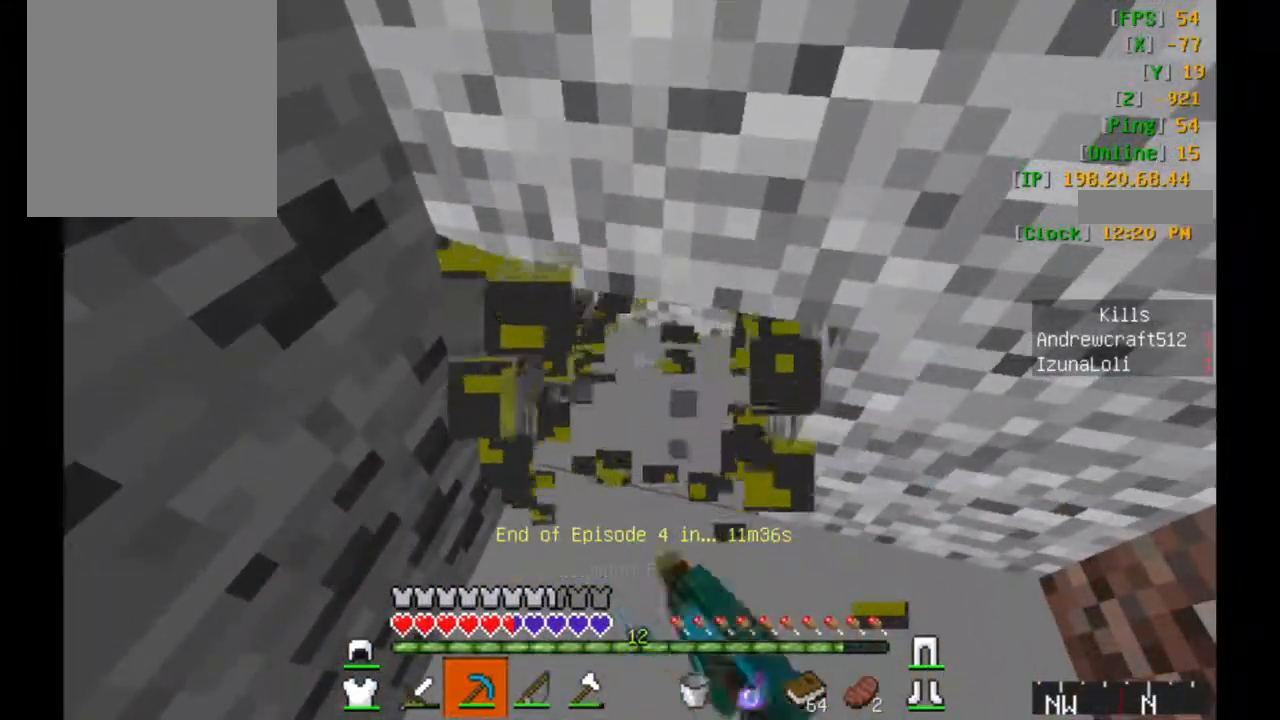
{"keys": [], "mouse": [], "events": [[84, "d", "down"], [184, "d", "up"], [484, "mouse_left", "up"]]}
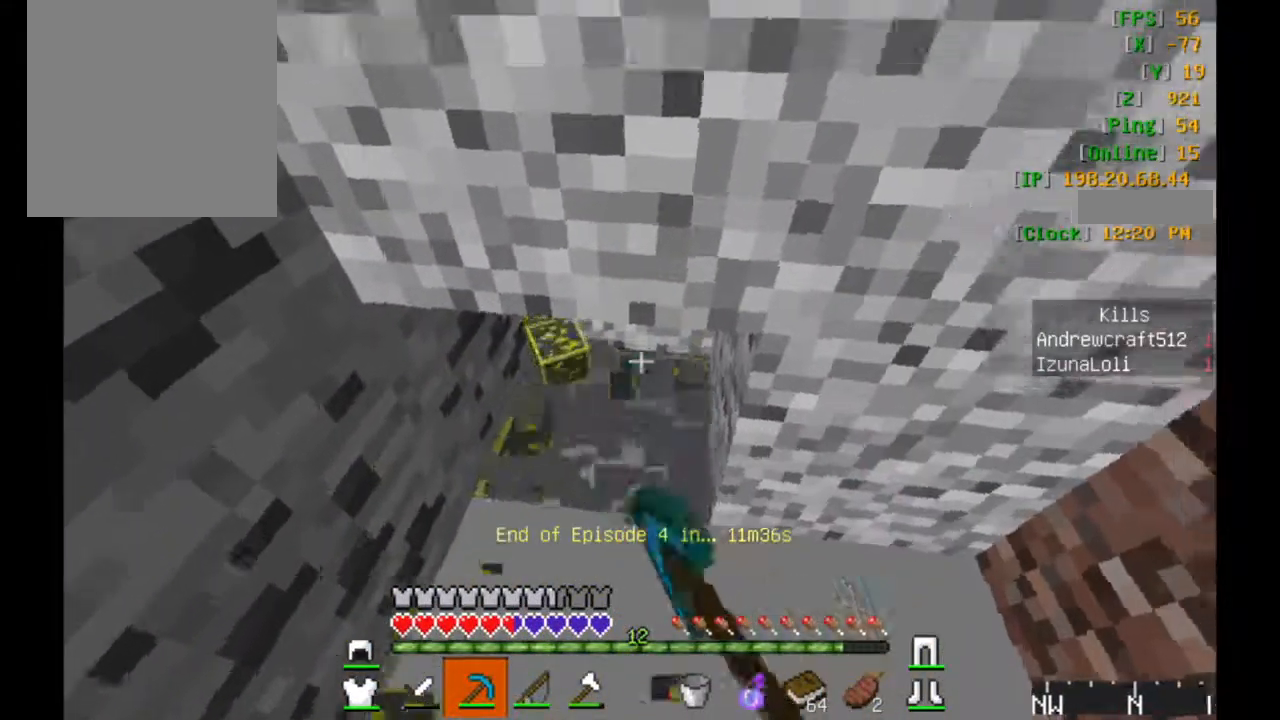
{"keys": ["a"], "mouse": ["left"], "events": [[50, "w", "down"], [250, "mouse_left", "down"], [334, "w", "up"], [384, "a", "down"]]}
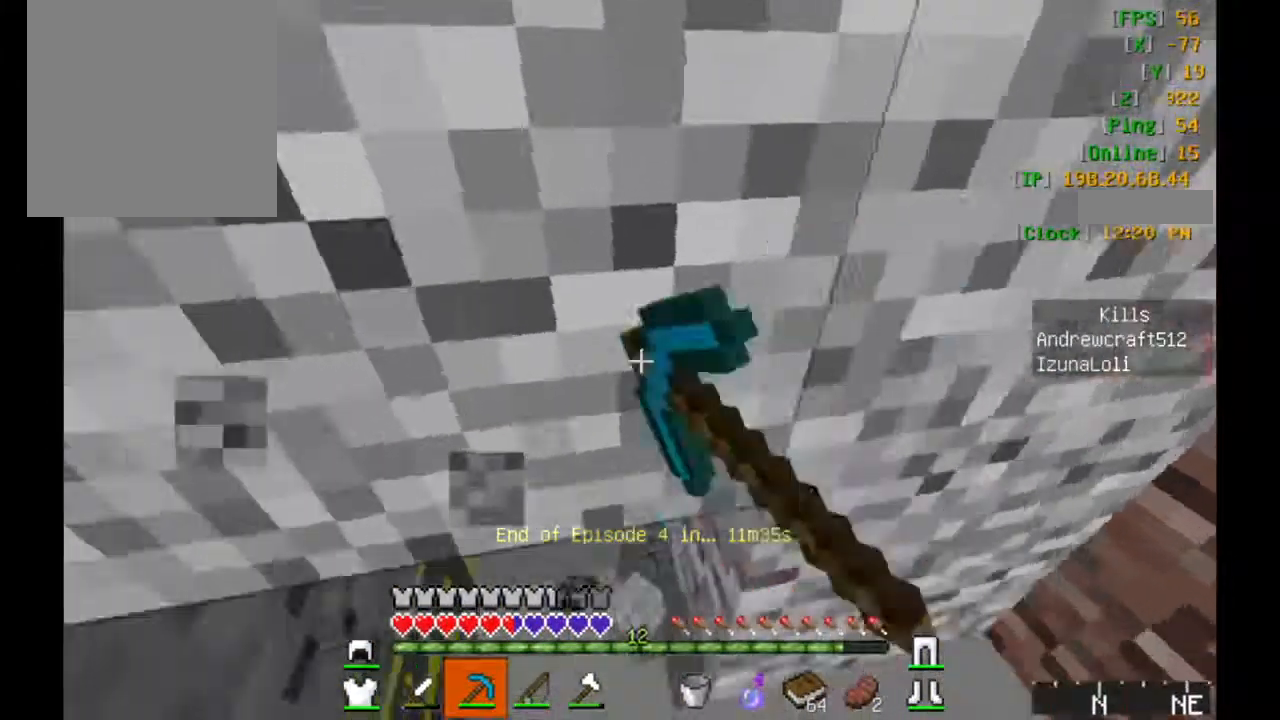
{"keys": ["a", "s"], "mouse": ["left"], "events": [[384, "s", "down"]]}
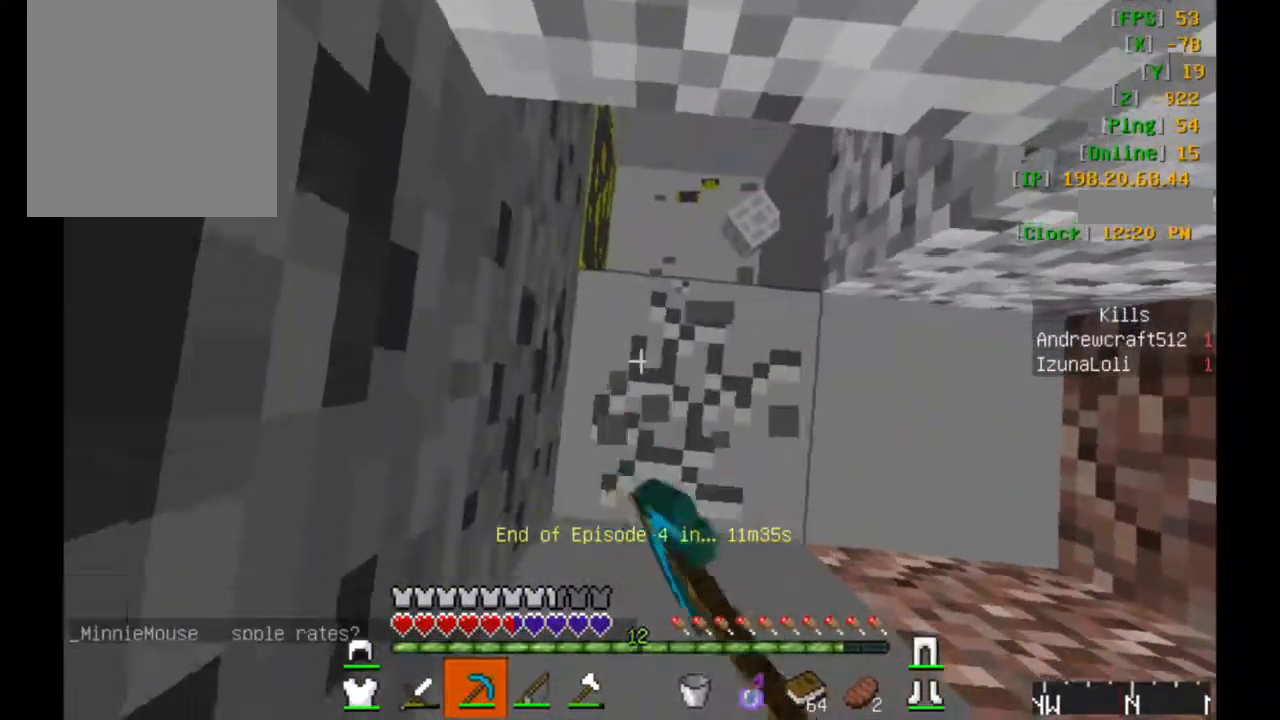
{"keys": ["d", "w"], "mouse": ["left"], "events": [[184, "a", "up"], [184, "d", "down"], [184, "s", "up"], [334, "w", "down"]]}
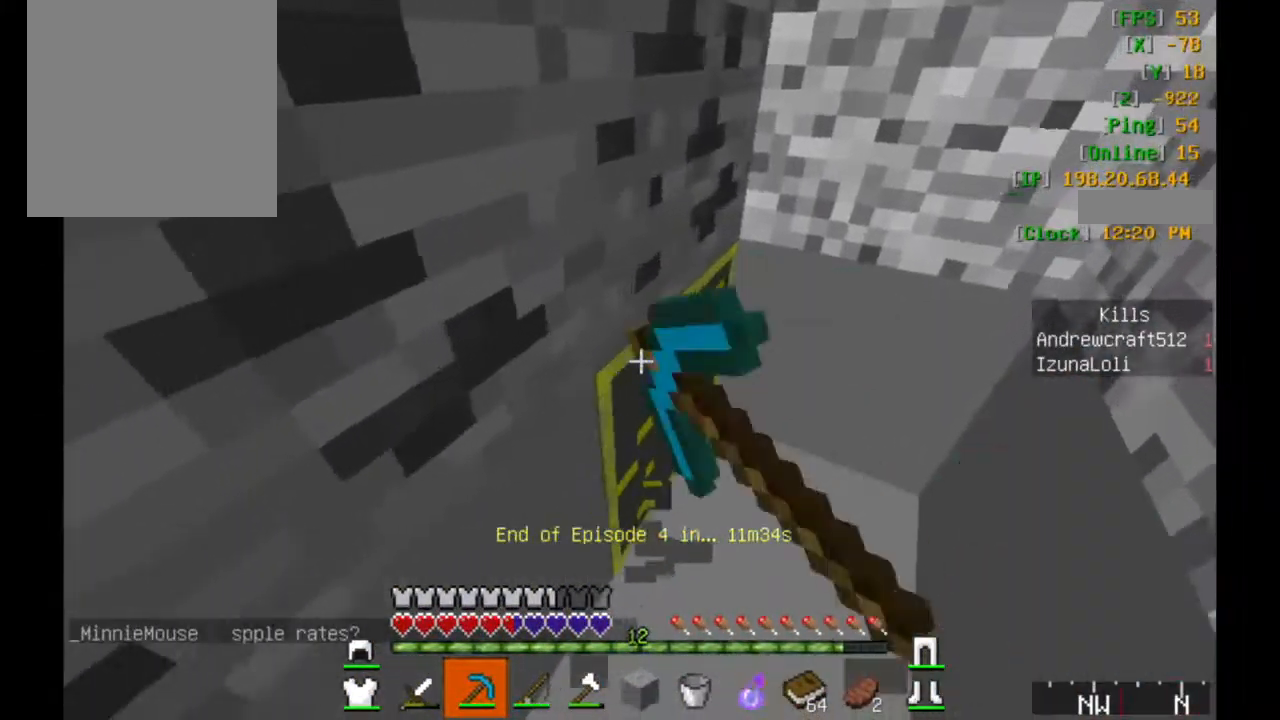
{"keys": ["d"], "mouse": ["left"], "events": [[384, "w", "up"]]}
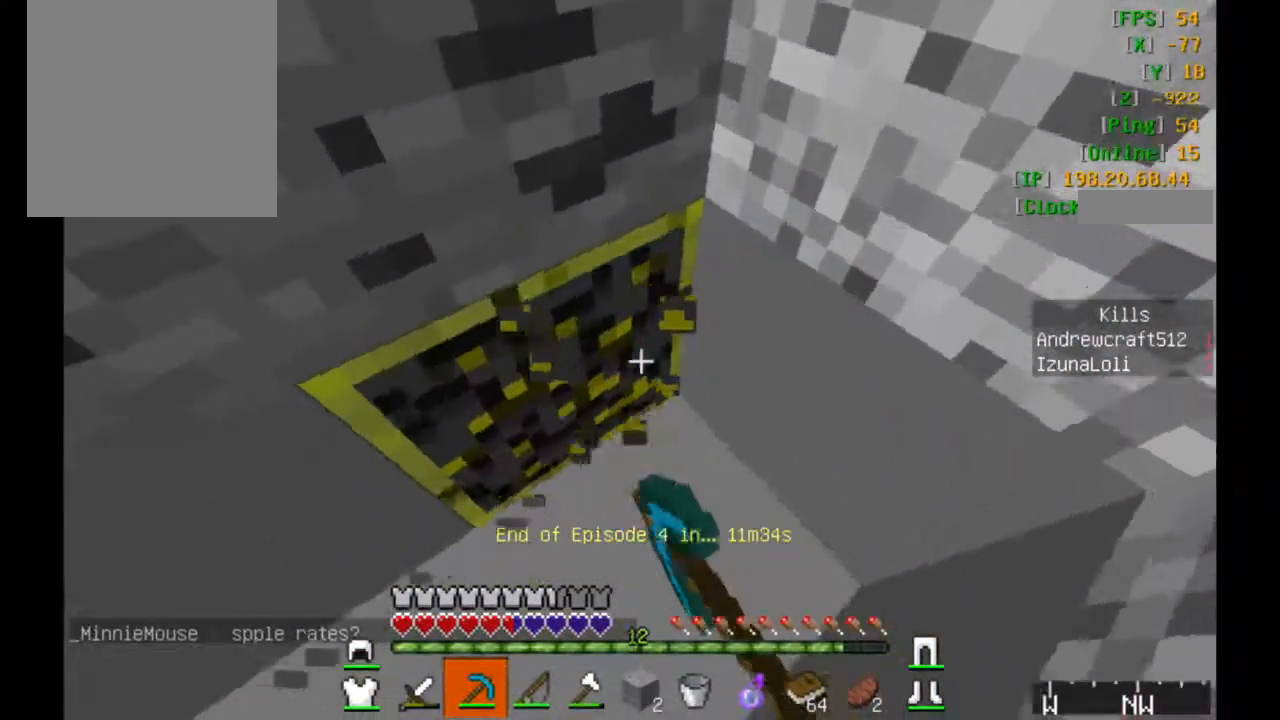
{"keys": [], "mouse": [], "events": [[84, "d", "up"], [334, "mouse_left", "up"]]}